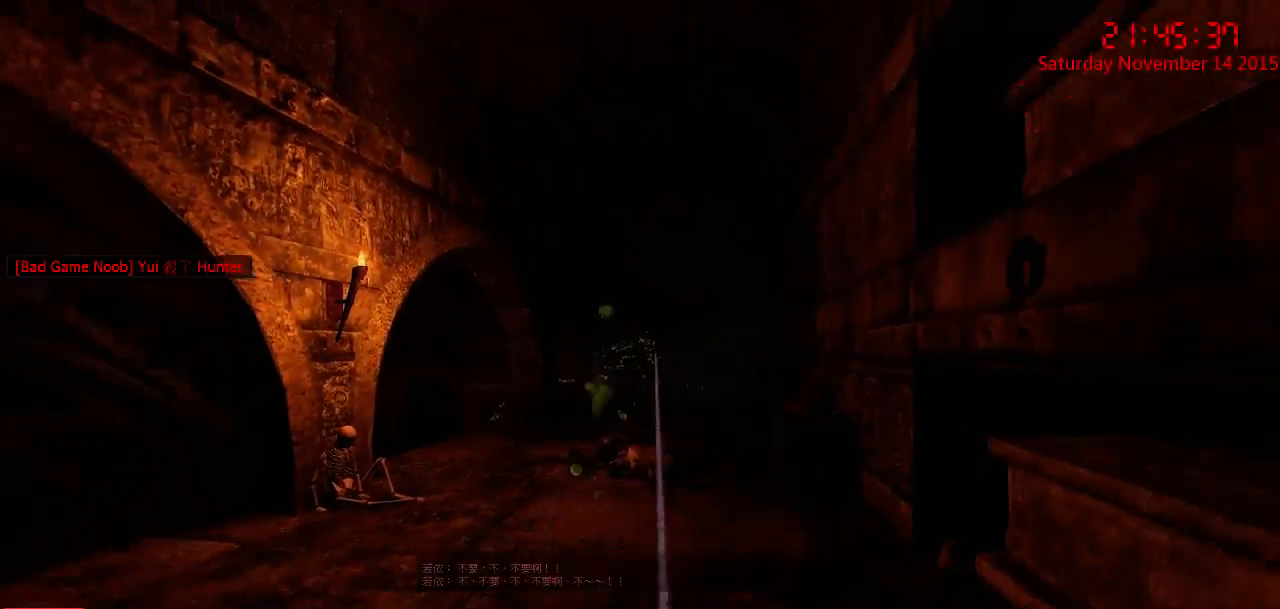
Gameplay with keyboard and mouse; each line is a JSON object with the keys and mouse buttons held at the frame after it. "events" lists presses ("down") and releases ("up") of "1", "2", "3", "4", "5", "a", "c", "caps_lock", "ctrl", "d", "e", "f", "g", "q", "r", "s", "shift", "space", "tab", "w", "x", "z", "mouse_left" and "mouse_right" between this image and that frame as [ms after this image, input, new state], when the widget could be followed in between. "mouse_left", "mouse_right" = the "left", "right" buttons of the "mouse" list. No other keys are recorded. Mouse movement is not recorded.
{"keys": ["s"], "mouse": [], "events": [[17, "mouse_left", "down"], [117, "mouse_left", "up"], [184, "mouse_left", "down"], [300, "mouse_left", "up"], [367, "mouse_left", "down"], [434, "mouse_left", "up"]]}
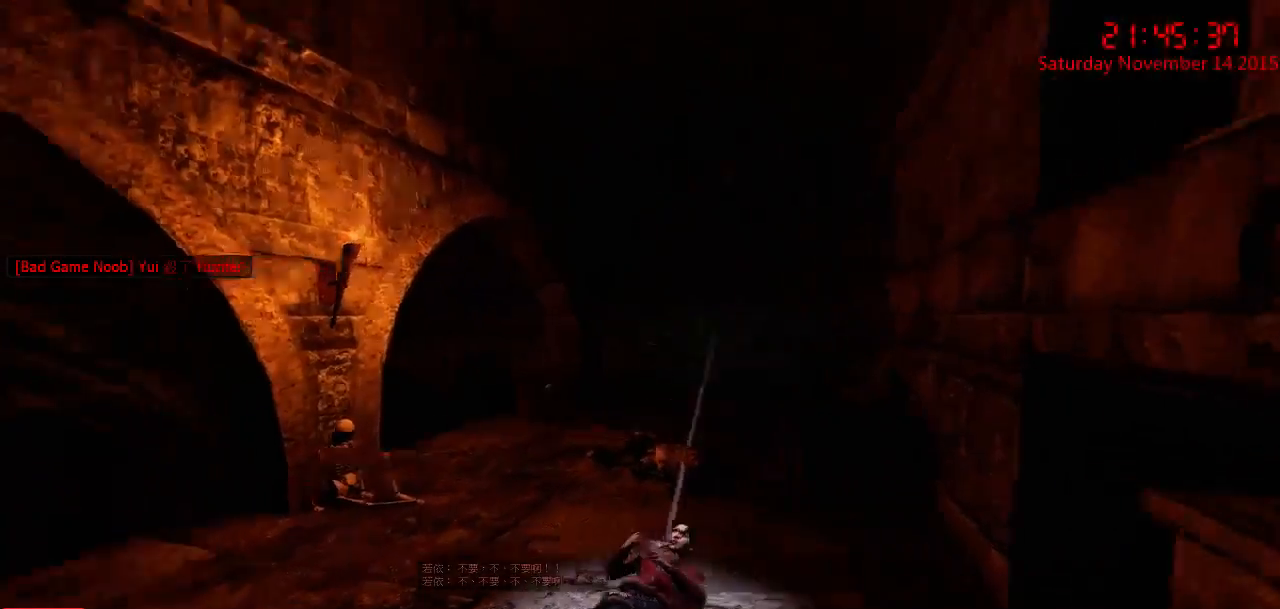
{"keys": ["w"], "mouse": [], "events": [[34, "a", "down"], [100, "mouse_right", "down"], [100, "s", "up"], [167, "mouse_right", "up"], [217, "a", "up"], [250, "mouse_right", "down"], [317, "mouse_right", "up"], [350, "a", "down"], [384, "mouse_right", "down"], [450, "mouse_right", "up"], [450, "w", "down"], [484, "a", "up"]]}
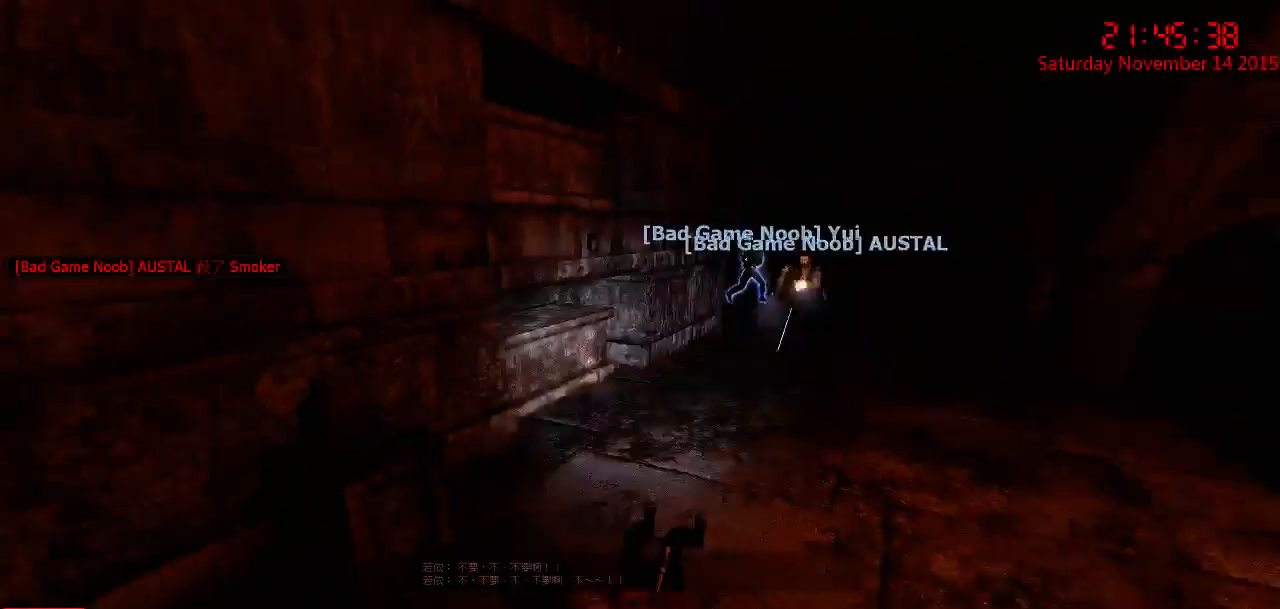
{"keys": ["d", "w"], "mouse": [], "events": [[67, "d", "down"], [67, "w", "up"], [100, "mouse_right", "down"], [150, "a", "down"], [167, "d", "up"], [167, "mouse_right", "up"], [234, "mouse_right", "down"], [267, "a", "up"], [267, "d", "down"], [350, "mouse_right", "up"], [450, "w", "down"]]}
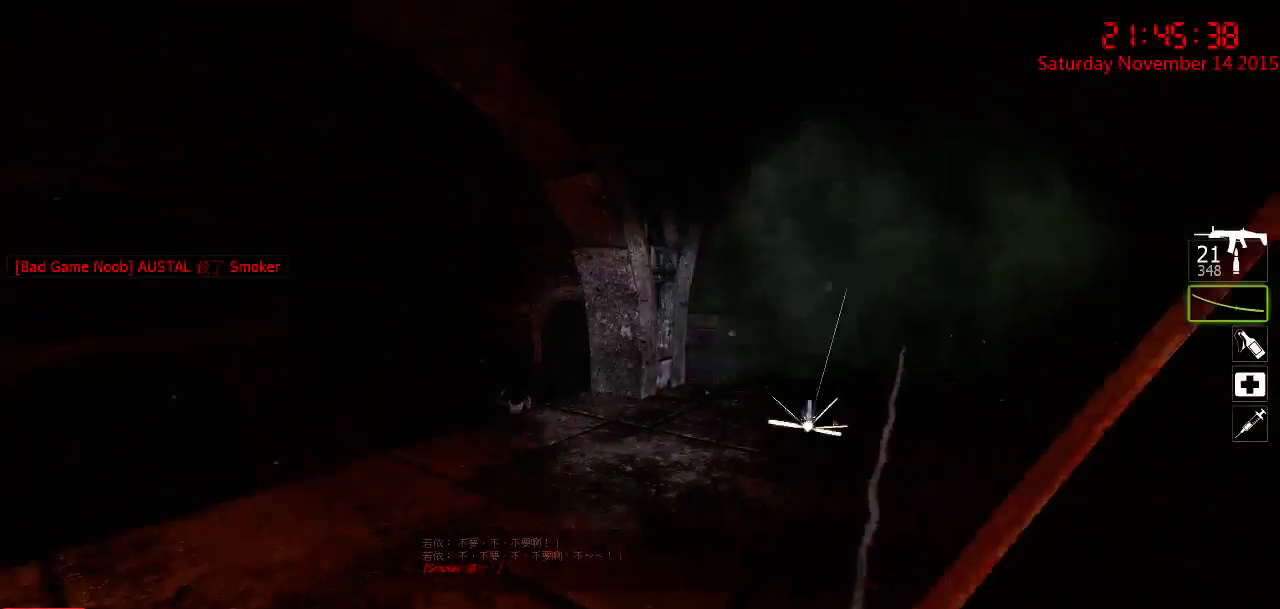
{"keys": ["d"], "mouse": [], "events": [[200, "d", "up"], [334, "d", "down"], [400, "q", "down"], [467, "q", "up"], [467, "w", "up"]]}
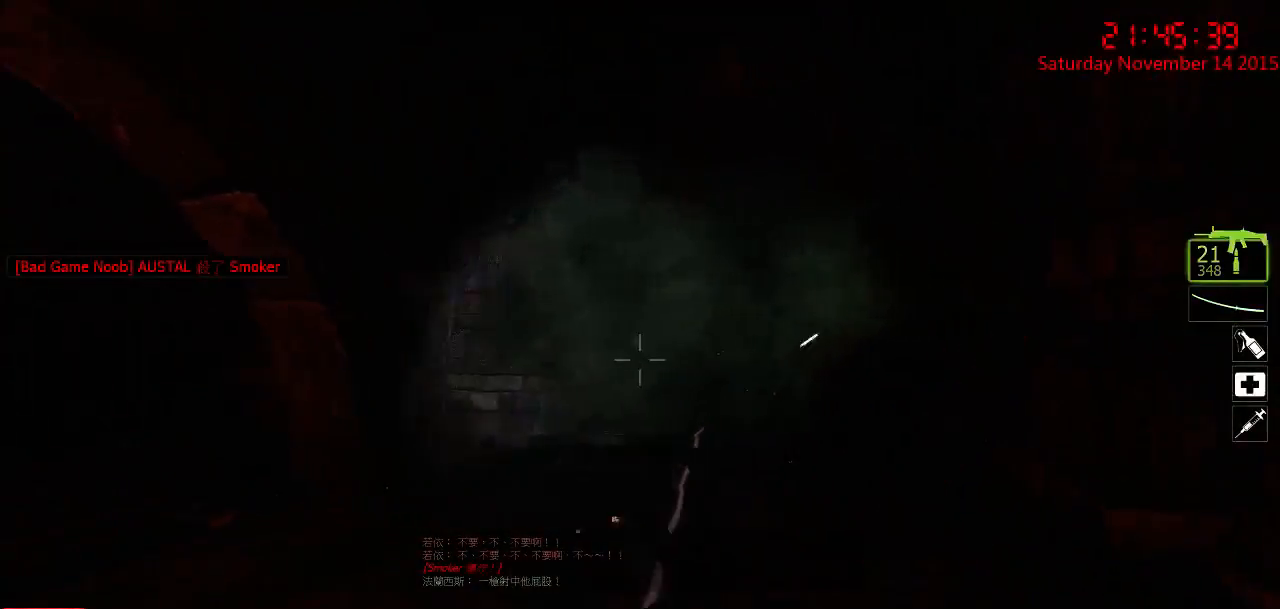
{"keys": ["d", "s"], "mouse": [], "events": [[117, "a", "down"], [117, "d", "up"], [250, "s", "down"], [284, "a", "up"], [284, "d", "down"]]}
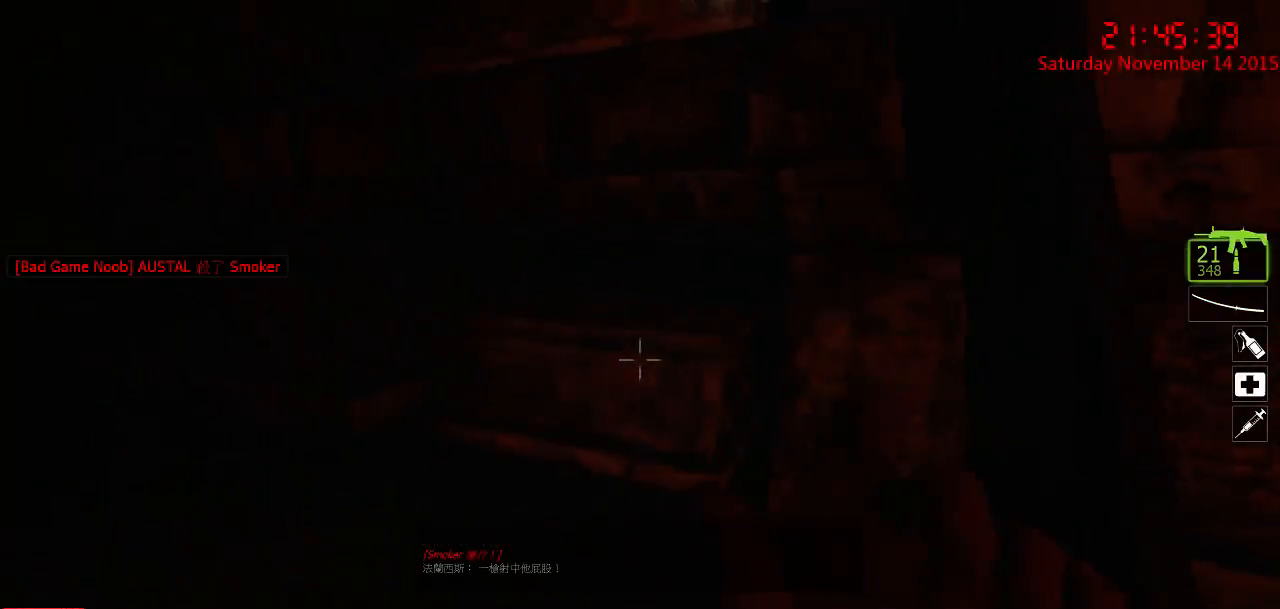
{"keys": ["r", "s"], "mouse": [], "events": [[234, "d", "up"], [300, "r", "down"], [367, "r", "up"], [400, "r", "down"]]}
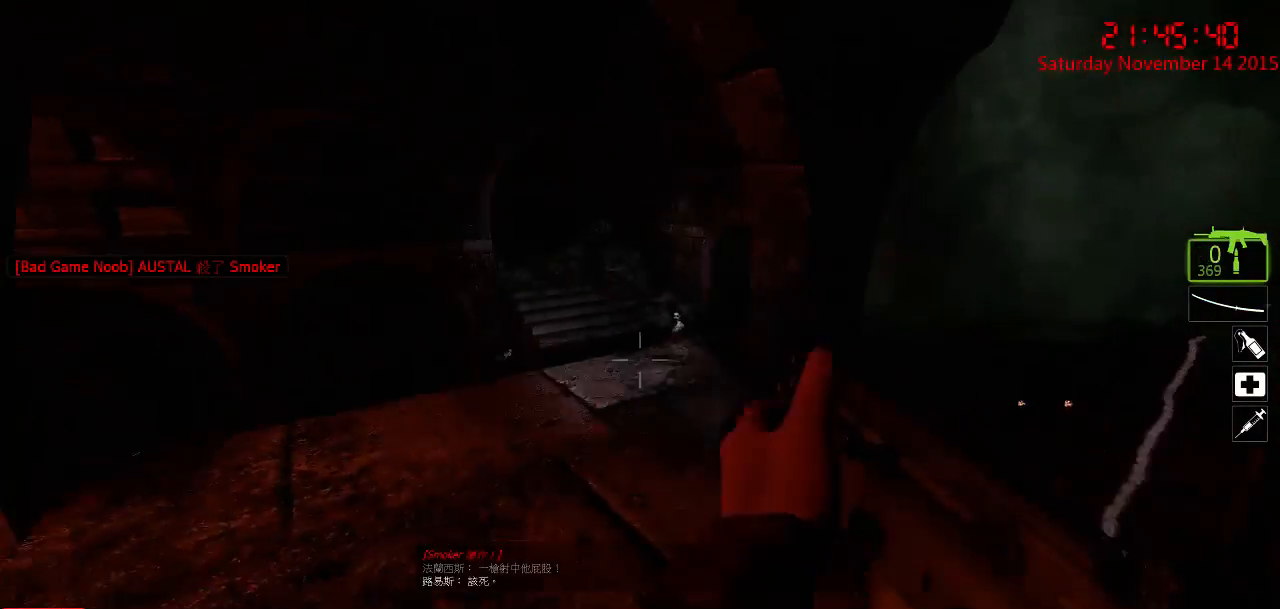
{"keys": ["d"], "mouse": [], "events": [[34, "a", "down"], [117, "r", "up"], [384, "d", "down"], [417, "a", "up"], [417, "s", "up"]]}
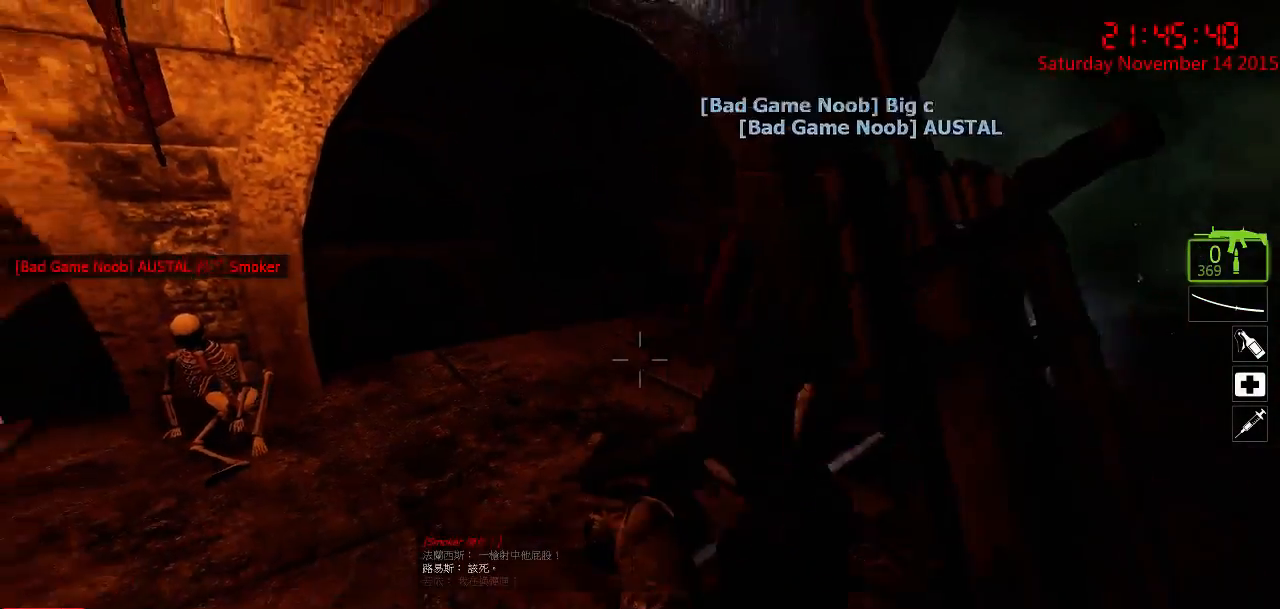
{"keys": ["a"], "mouse": [], "events": [[84, "w", "down"], [234, "w", "up"], [300, "a", "down"], [300, "d", "up"]]}
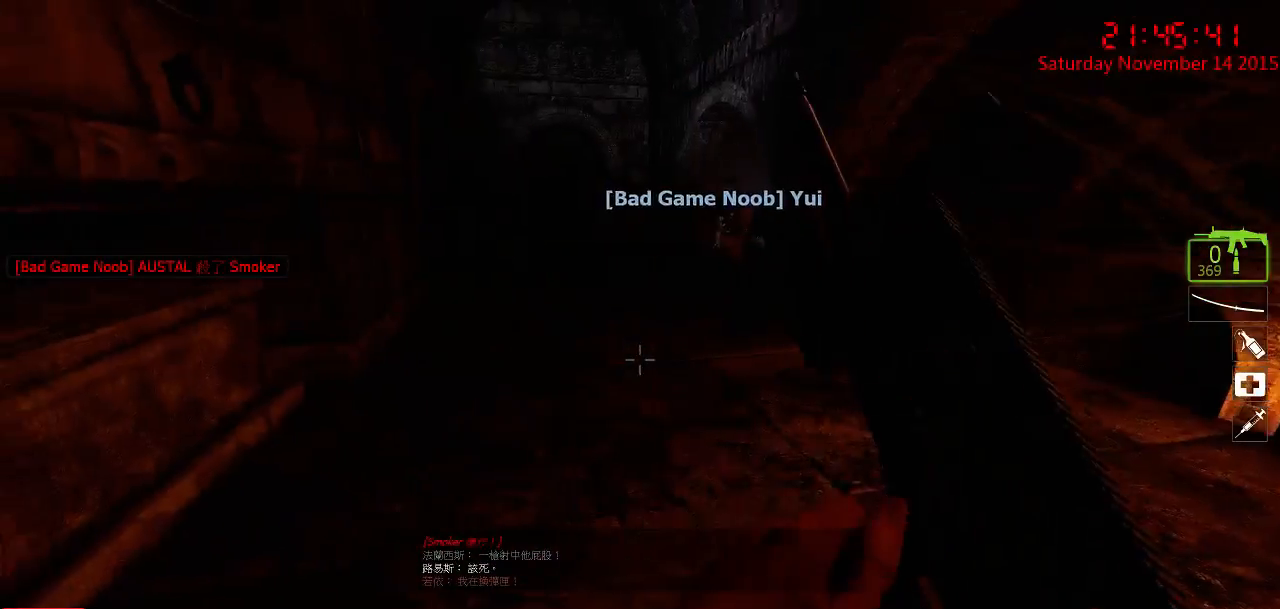
{"keys": ["d"], "mouse": [], "events": [[250, "a", "up"], [250, "d", "down"]]}
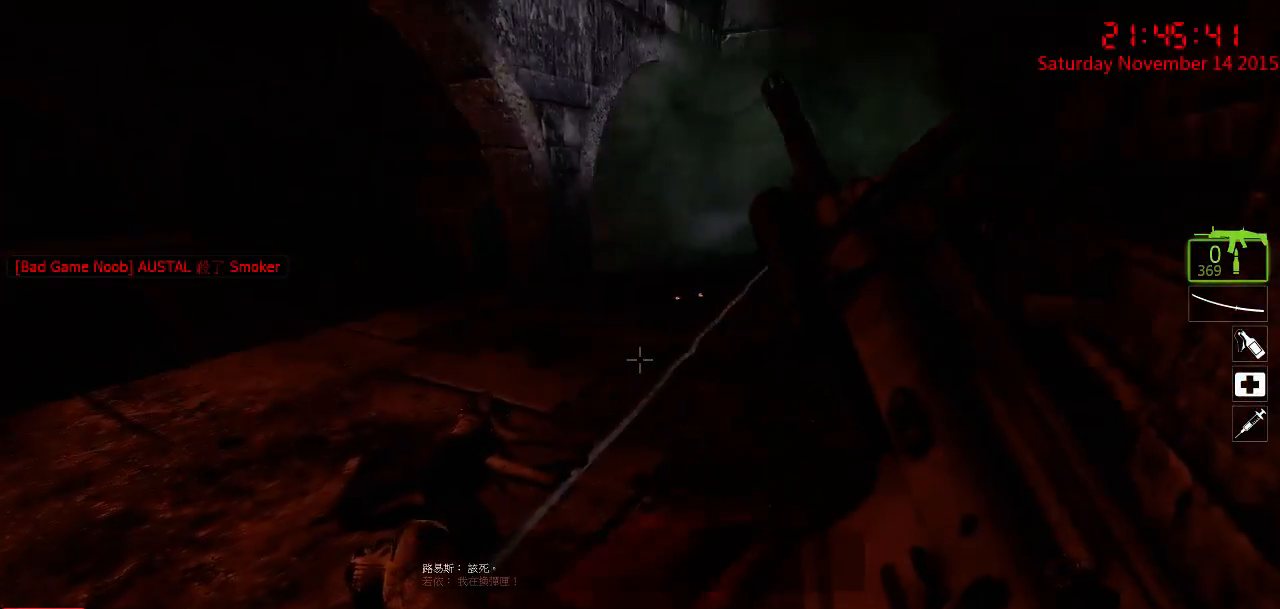
{"keys": ["w"], "mouse": [], "events": [[134, "d", "up"], [234, "w", "down"], [267, "a", "down"], [500, "a", "up"]]}
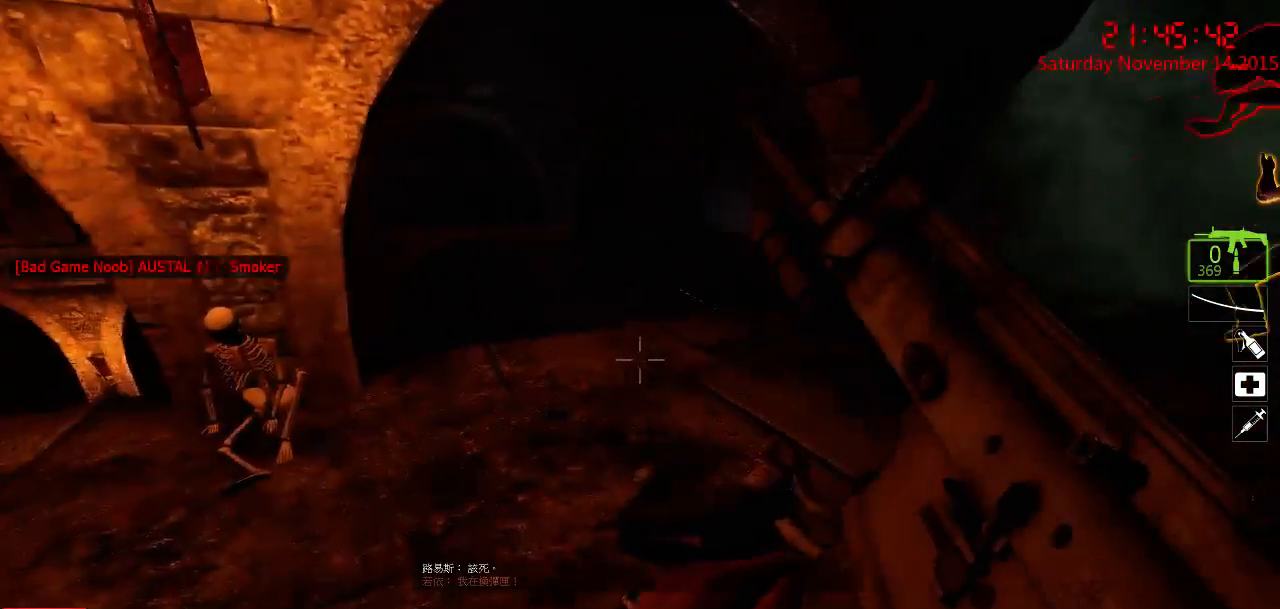
{"keys": ["w"], "mouse": [], "events": [[150, "d", "down"], [250, "d", "up"]]}
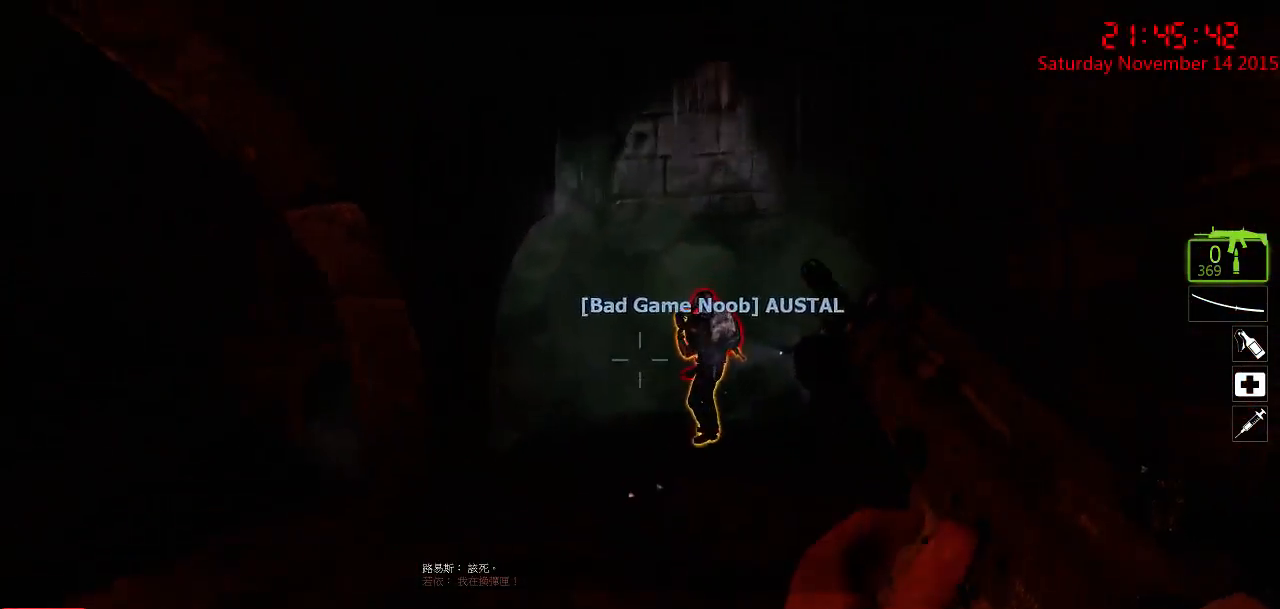
{"keys": ["w"], "mouse": [], "events": [[84, "mouse_left", "down"], [284, "mouse_left", "up"]]}
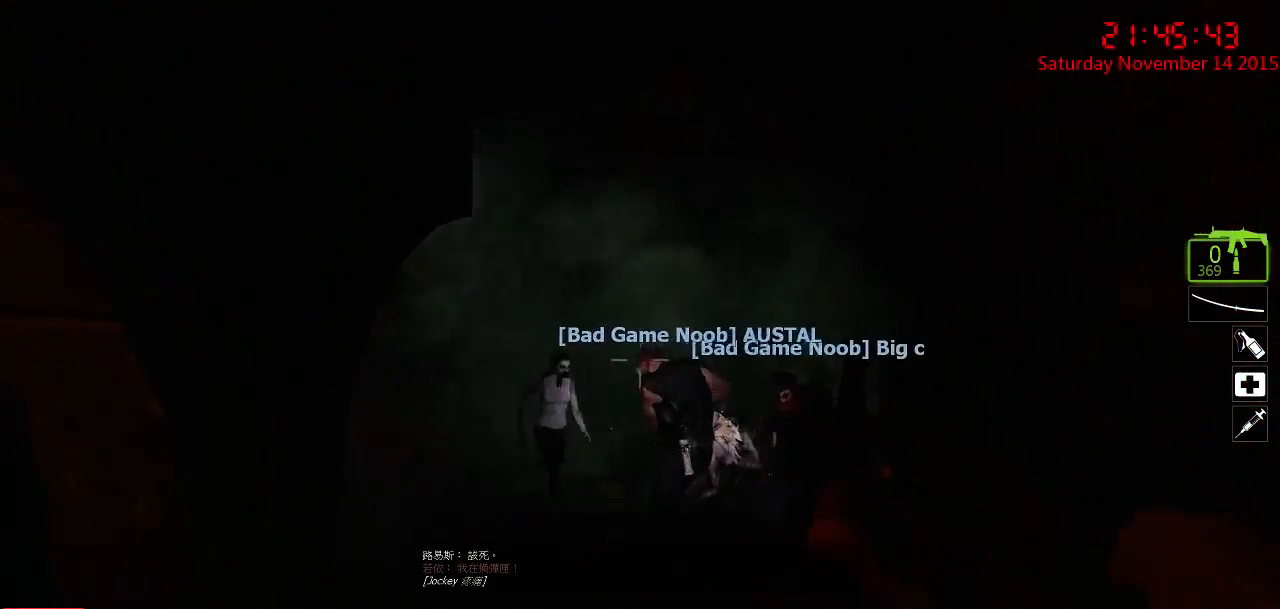
{"keys": ["d"], "mouse": ["left"], "events": [[400, "d", "down"], [434, "mouse_left", "down"], [484, "w", "up"]]}
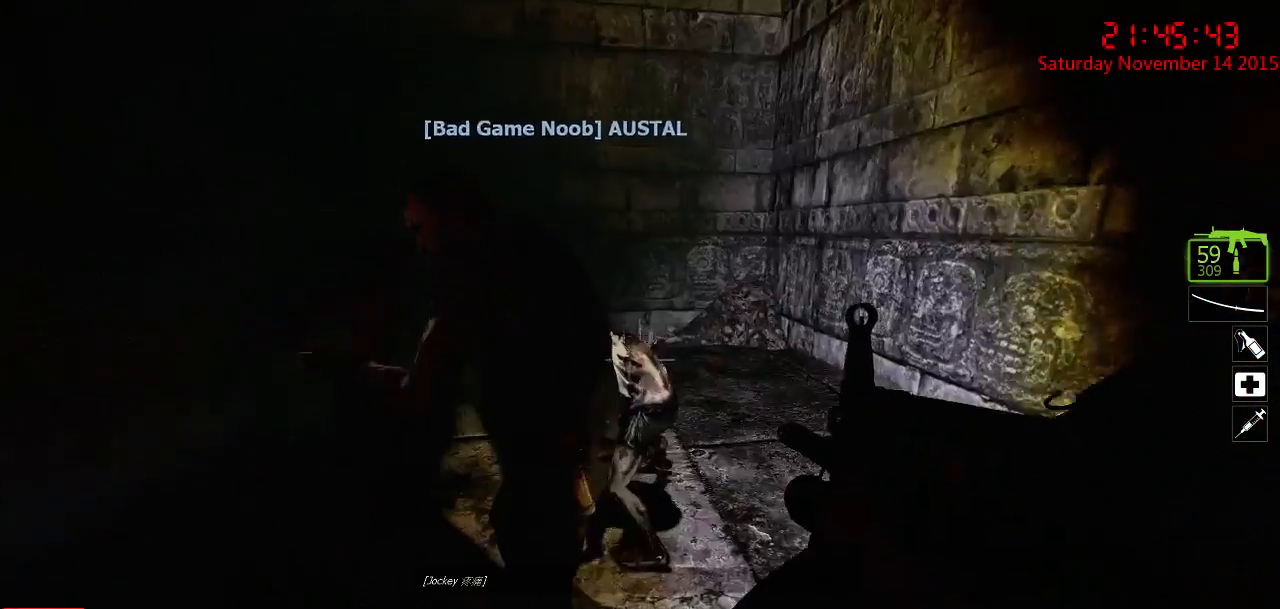
{"keys": ["d", "w"], "mouse": ["left"], "events": [[84, "d", "up"], [84, "s", "down"], [317, "d", "down"], [317, "s", "up"], [417, "w", "down"]]}
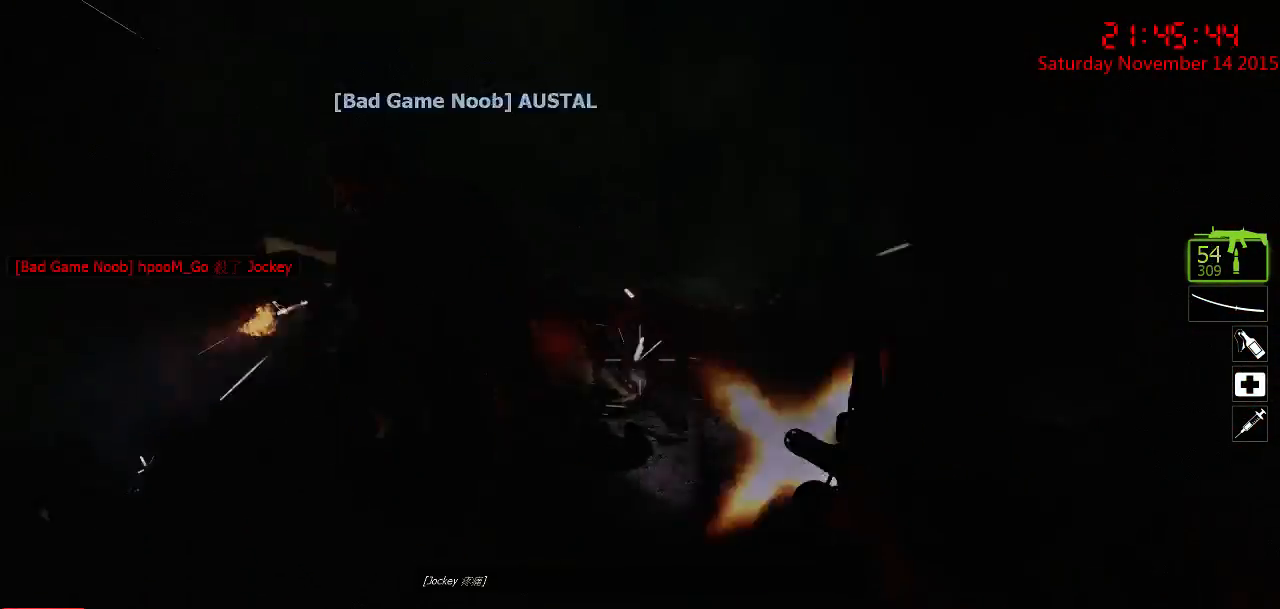
{"keys": ["d", "w"], "mouse": [], "events": [[34, "d", "up"], [200, "d", "down"], [300, "mouse_left", "up"]]}
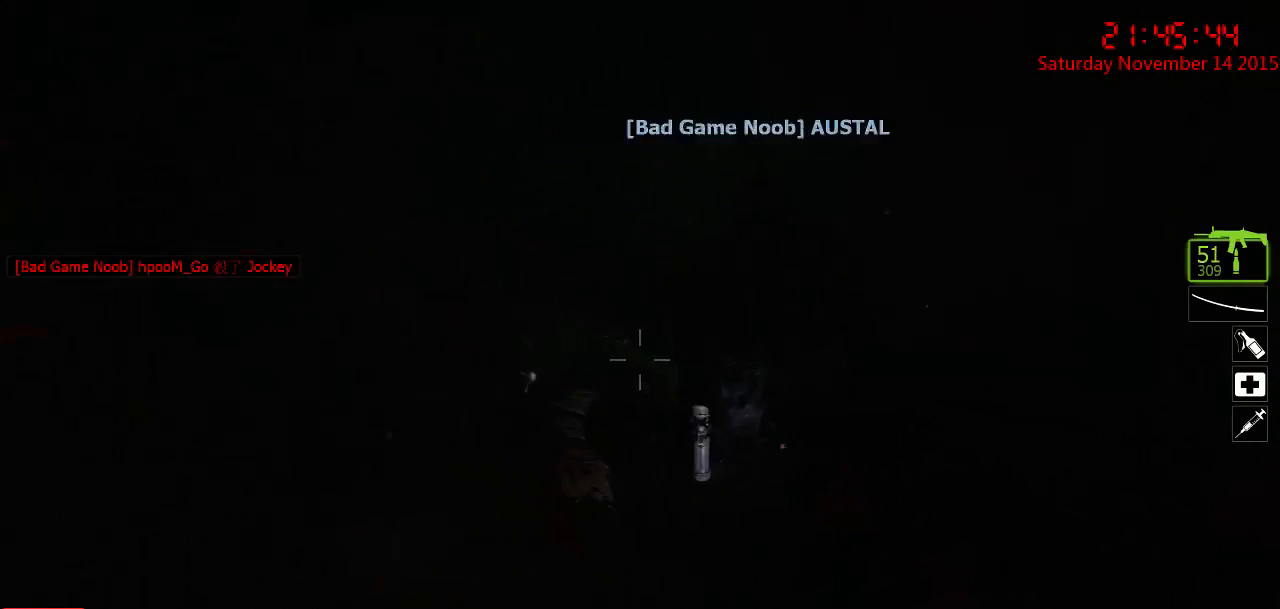
{"keys": ["a", "w"], "mouse": [], "events": [[84, "w", "up"], [117, "a", "down"], [117, "d", "up"], [284, "w", "down"]]}
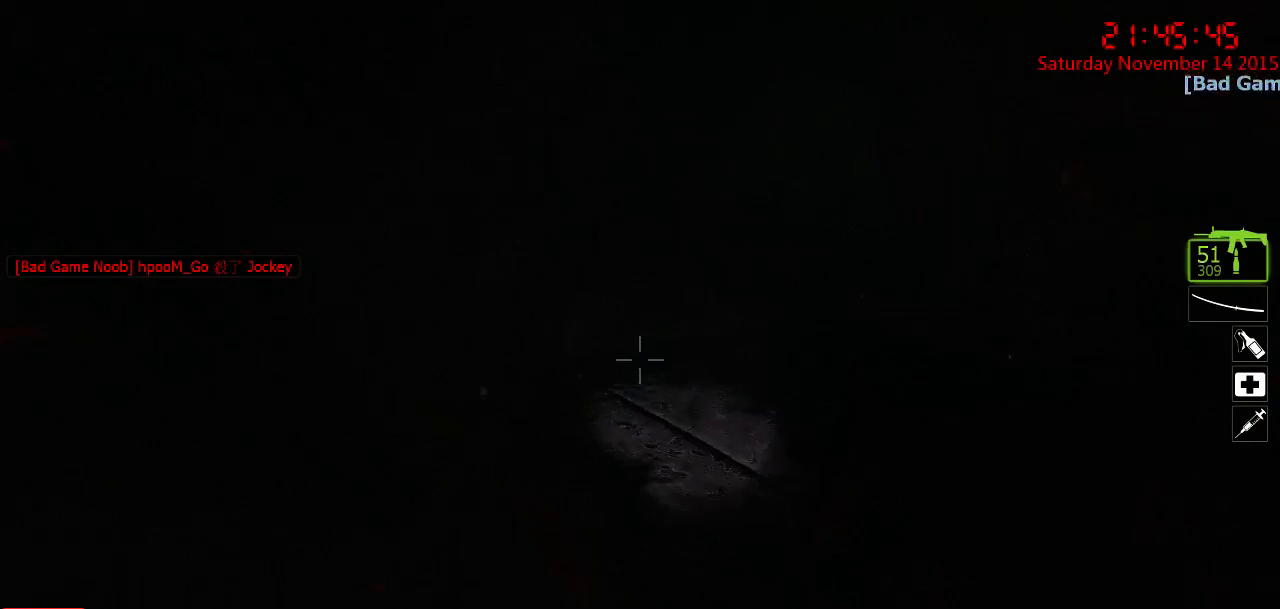
{"keys": ["d"], "mouse": ["left"], "events": [[134, "a", "up"], [134, "d", "down"], [134, "mouse_left", "down"], [200, "w", "up"], [300, "a", "down"], [300, "w", "down"], [334, "d", "up"], [367, "mouse_left", "up"], [434, "a", "up"], [434, "d", "down"], [434, "mouse_left", "down"], [467, "w", "up"]]}
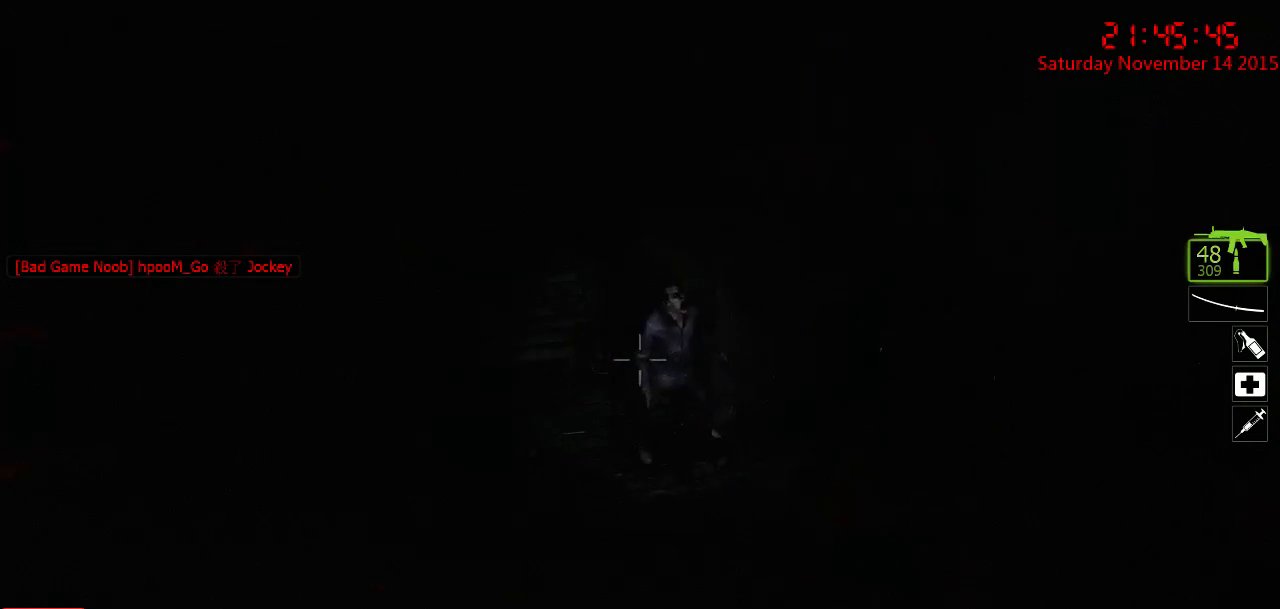
{"keys": ["d"], "mouse": [], "events": [[184, "w", "down"], [217, "mouse_left", "up"], [250, "d", "up"], [284, "a", "down"], [384, "w", "up"], [417, "a", "up"], [500, "d", "down"]]}
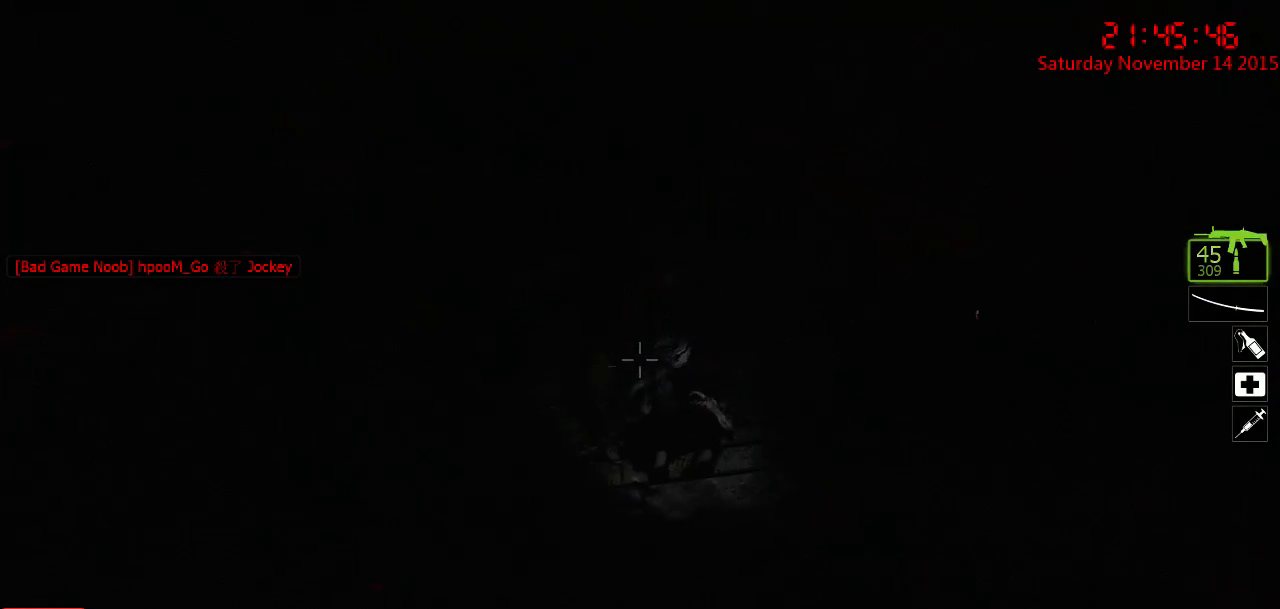
{"keys": ["w"], "mouse": [], "events": [[167, "d", "up"], [234, "w", "down"], [267, "a", "down"], [434, "a", "up"]]}
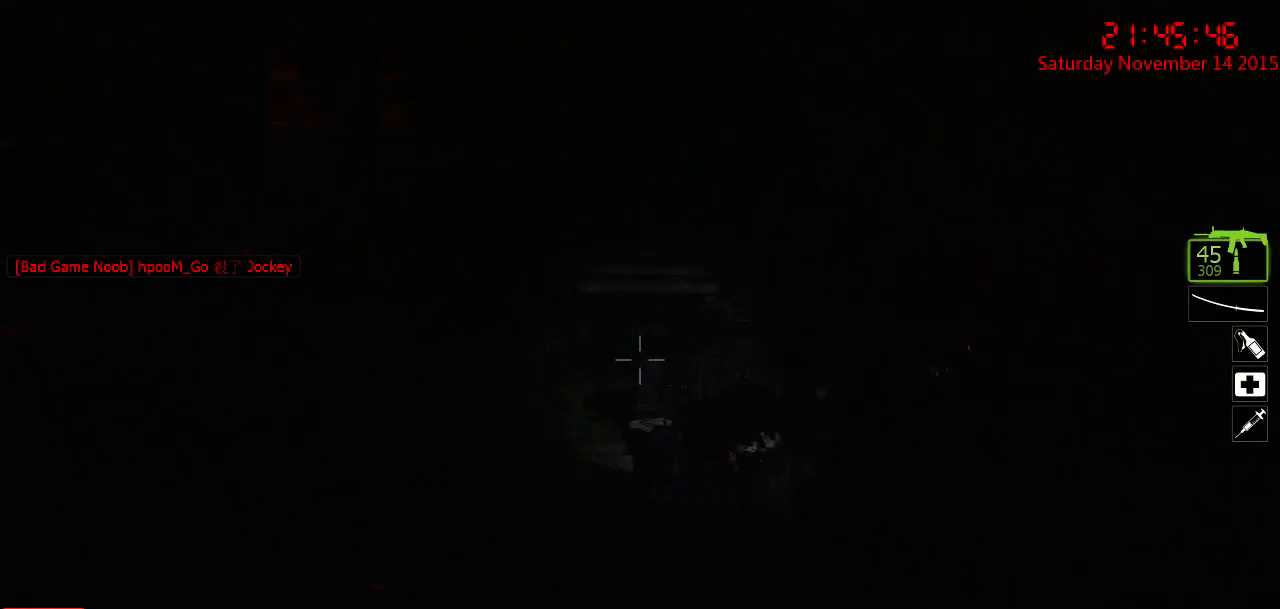
{"keys": ["a"], "mouse": [], "events": [[34, "d", "down"], [184, "d", "up"], [417, "w", "up"], [450, "a", "down"]]}
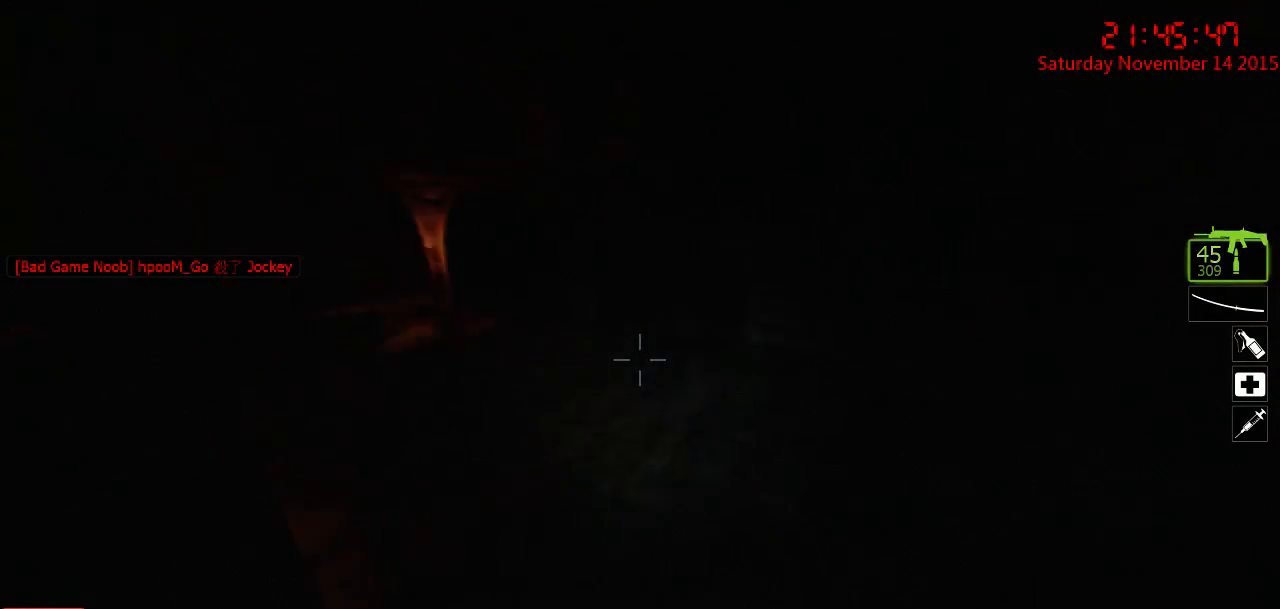
{"keys": ["d"], "mouse": [], "events": [[17, "a", "up"], [67, "d", "down"]]}
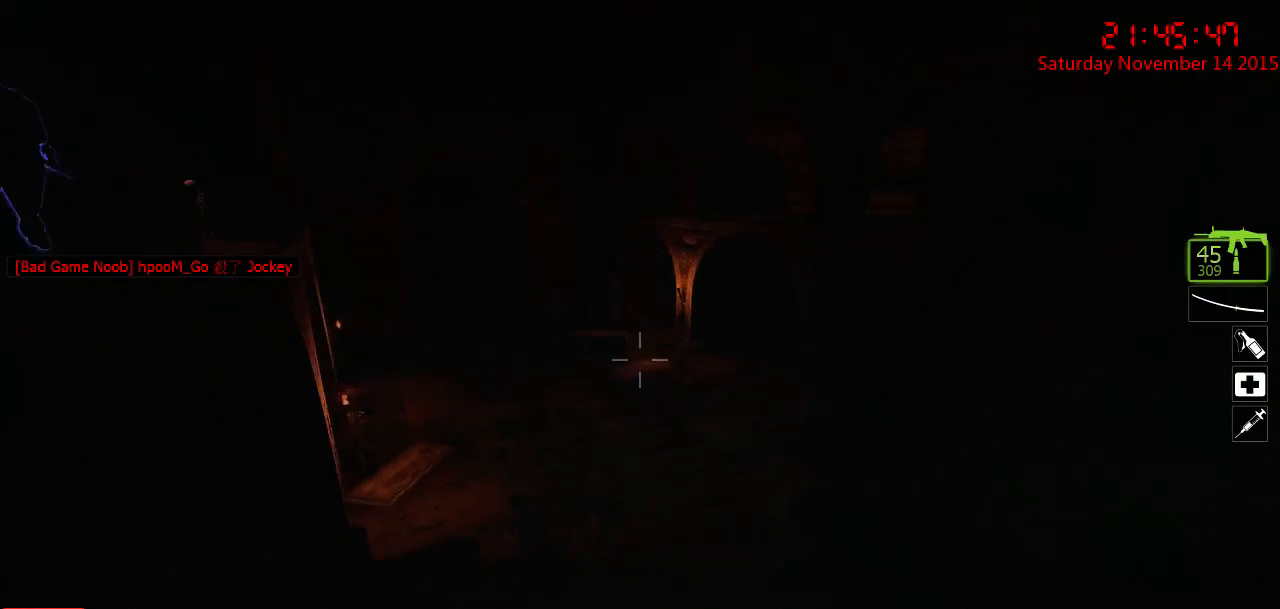
{"keys": ["a", "w"], "mouse": [], "events": [[84, "d", "up"], [84, "w", "down"], [117, "a", "down"]]}
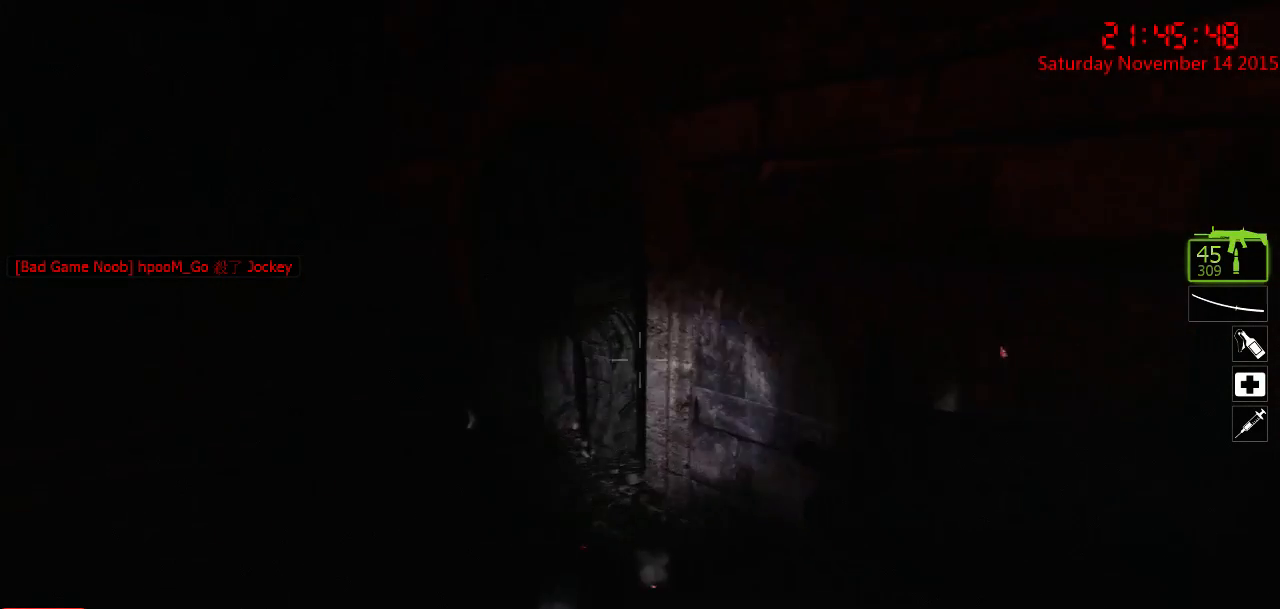
{"keys": ["a", "w"], "mouse": [], "events": []}
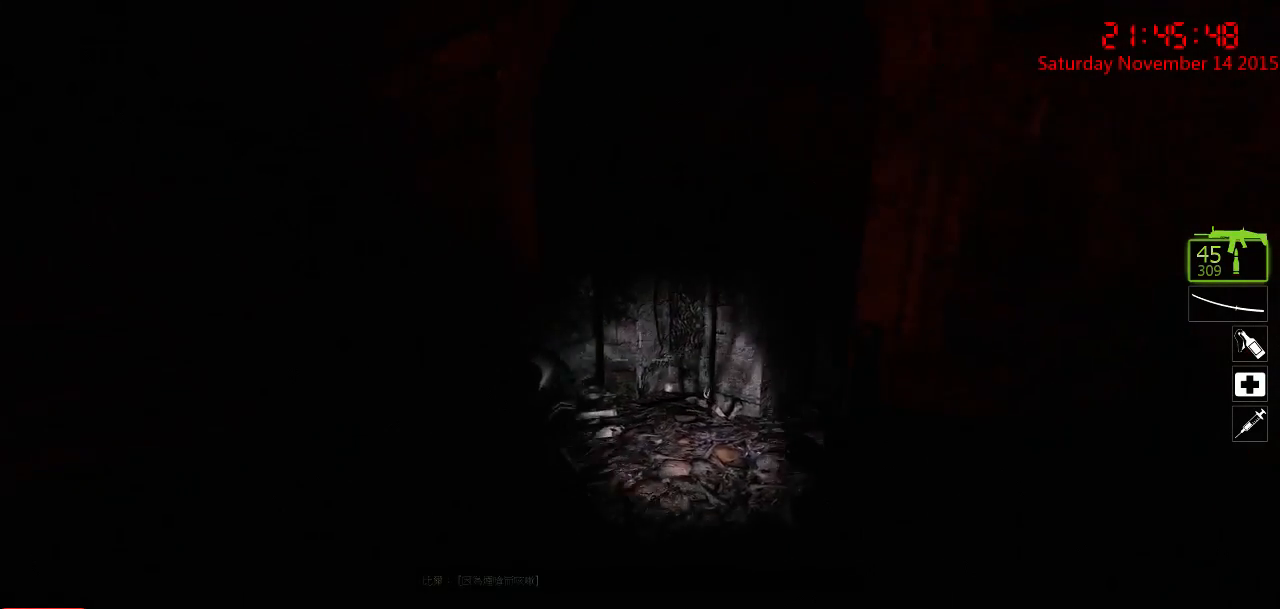
{"keys": ["d"], "mouse": [], "events": [[84, "a", "up"], [150, "d", "down"], [300, "w", "up"]]}
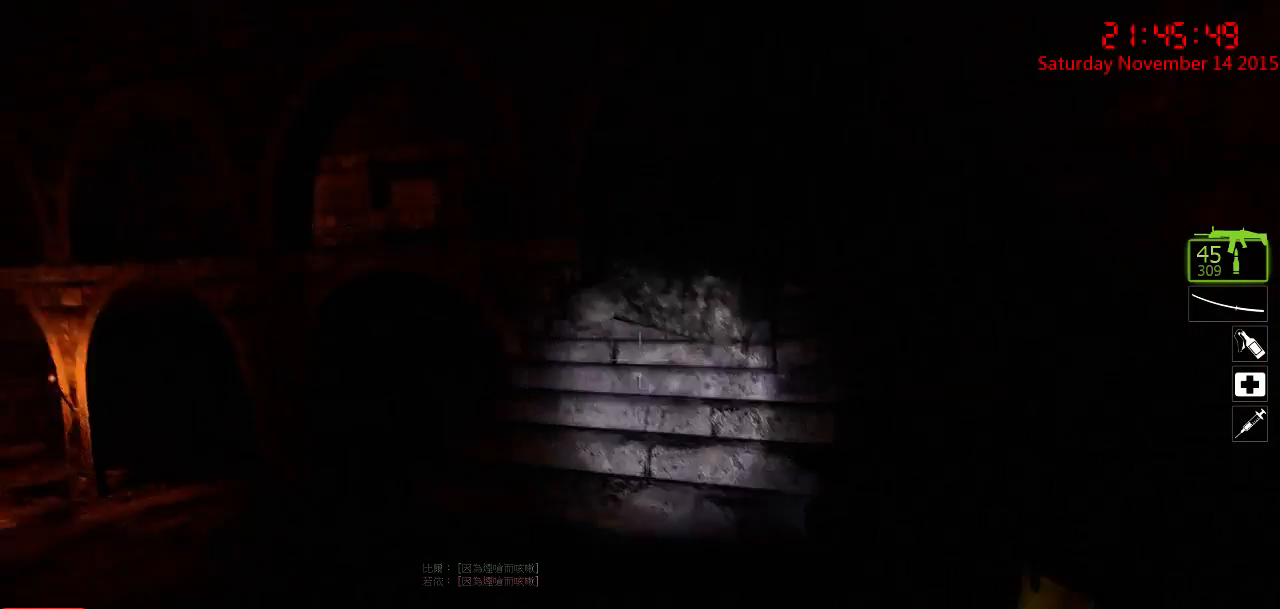
{"keys": ["d", "w"], "mouse": [], "events": [[34, "w", "down"]]}
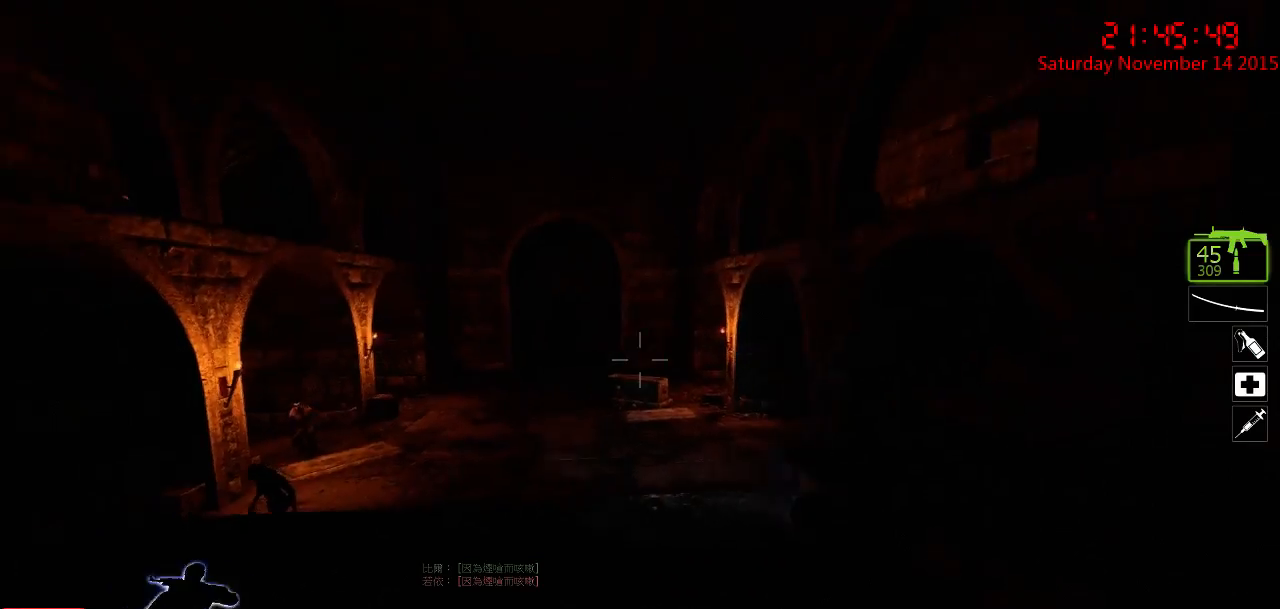
{"keys": ["d", "w"], "mouse": [], "events": [[17, "w", "up"], [400, "w", "down"]]}
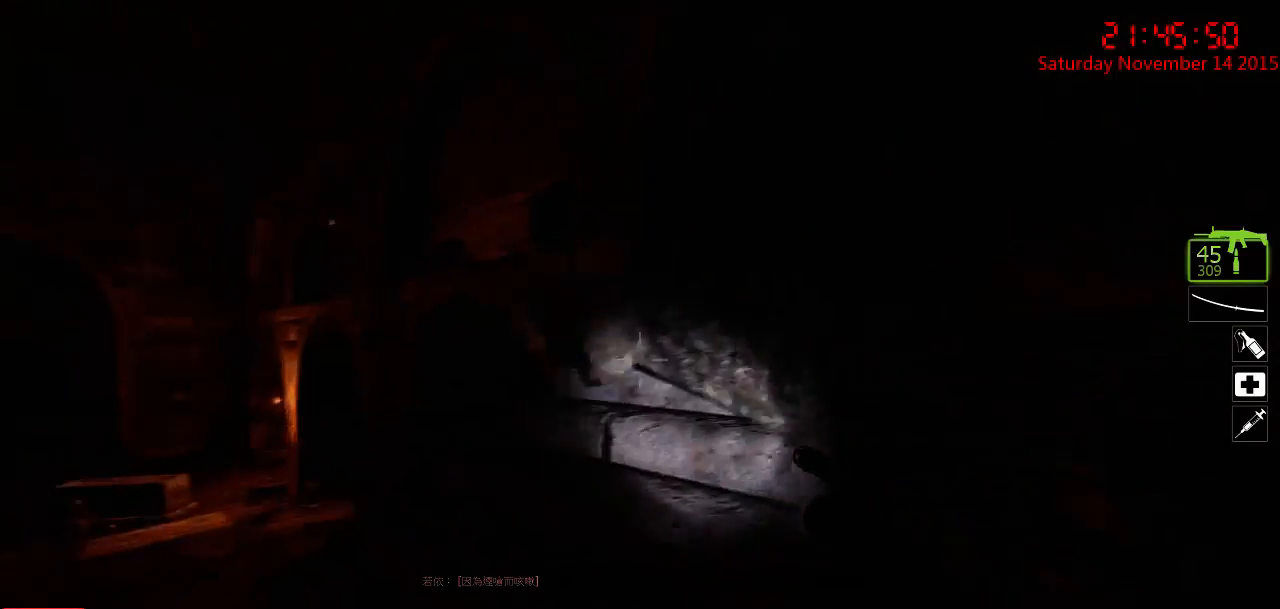
{"keys": ["a", "w"], "mouse": [], "events": [[450, "d", "up"], [484, "a", "down"]]}
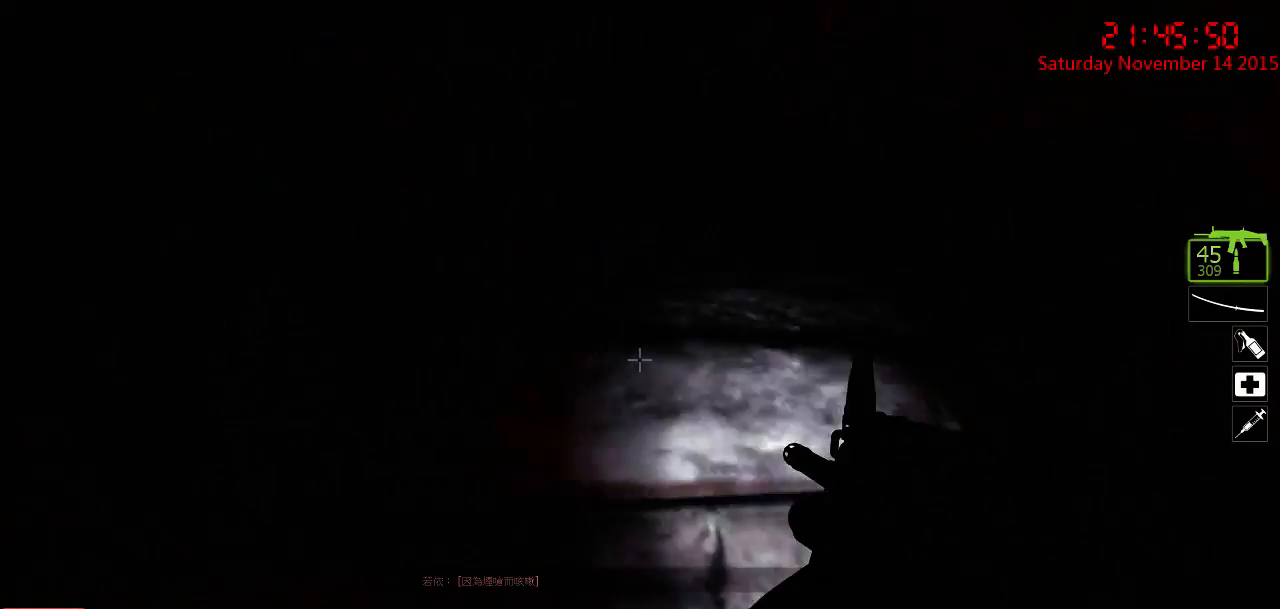
{"keys": ["w"], "mouse": [], "events": [[200, "w", "up"], [434, "a", "up"], [467, "w", "down"]]}
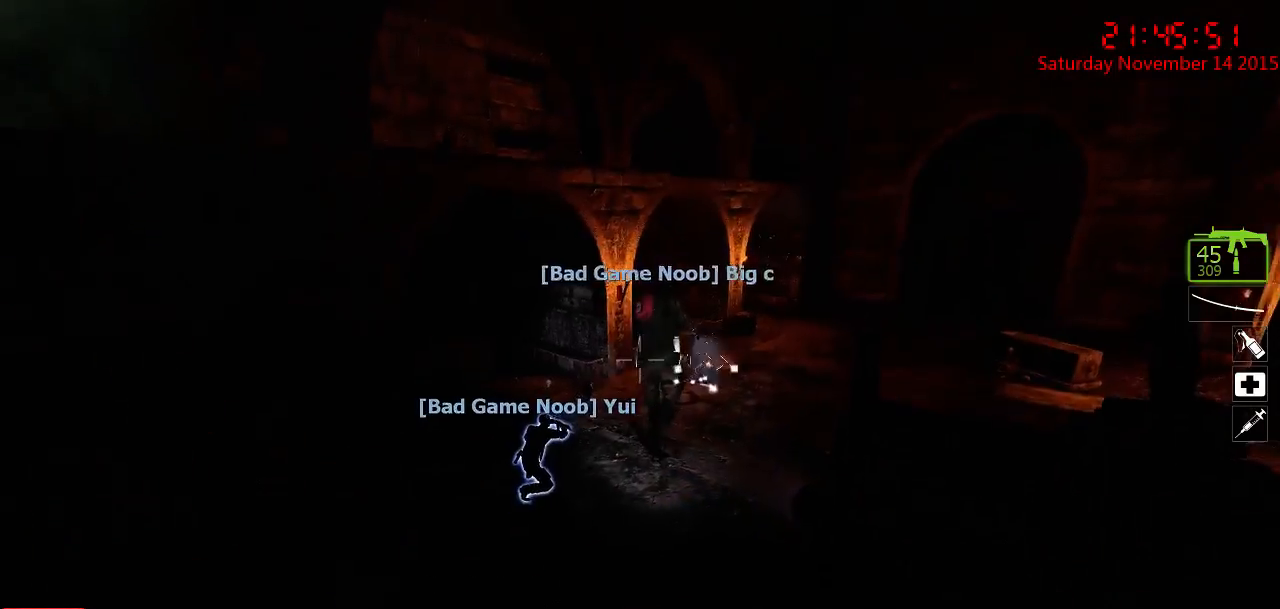
{"keys": ["a", "w"], "mouse": [], "events": [[34, "d", "down"], [384, "a", "down"], [384, "d", "up"]]}
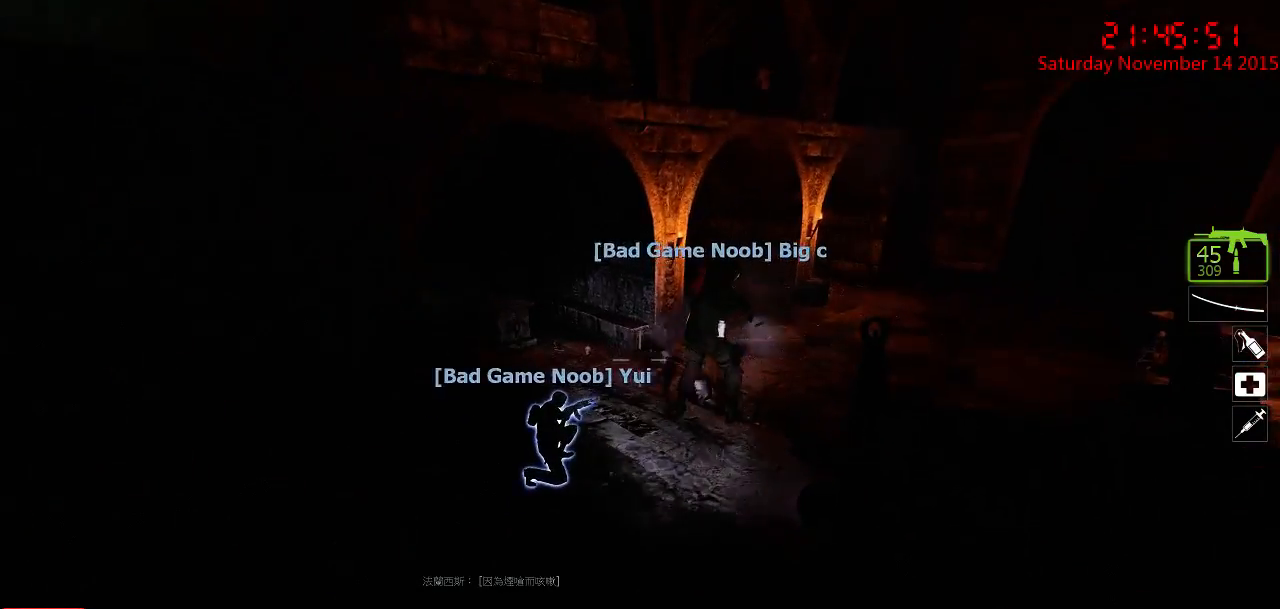
{"keys": ["d"], "mouse": [], "events": [[84, "a", "up"], [117, "d", "down"], [234, "w", "up"], [400, "a", "down"], [400, "d", "up"], [500, "a", "up"], [500, "d", "down"]]}